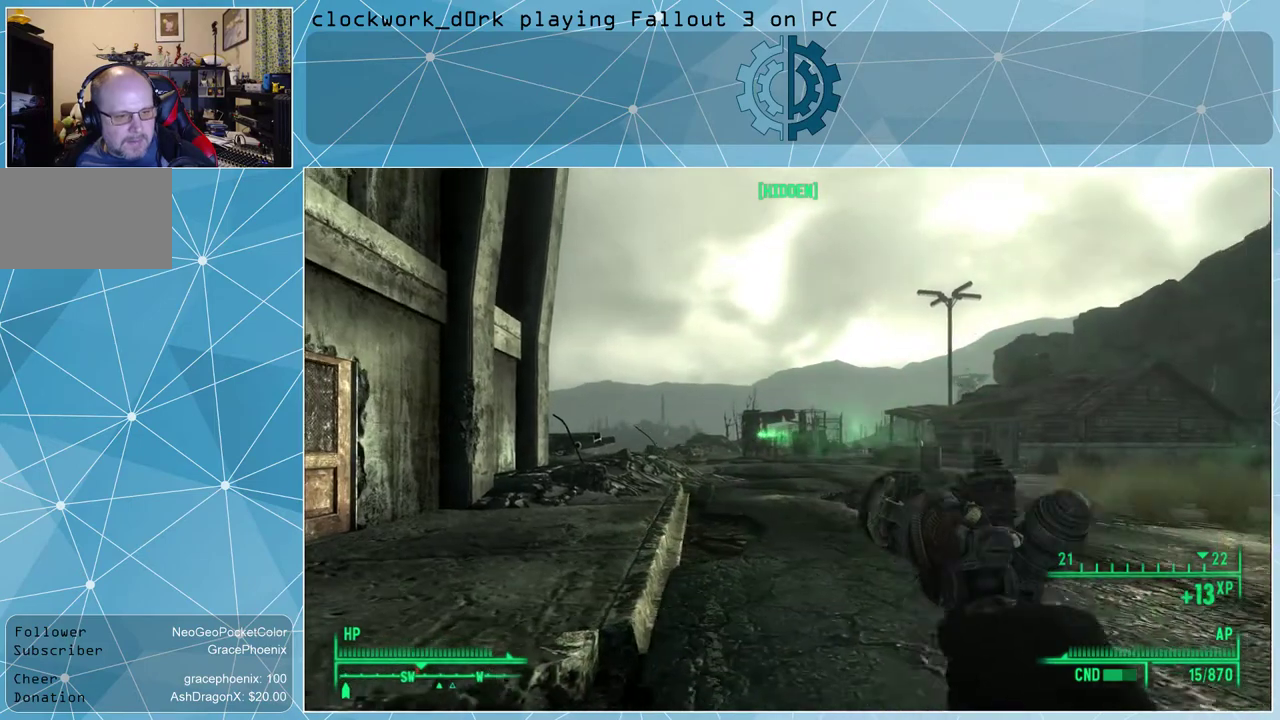
Gameplay with keyboard and mouse; each line is a JSON object with the keys and mouse buttons held at the frame after it. "events" lists presses ("down") and releases ("up") of "1", "2", "3", "4", "5", "a", "alt", "c", "ctrl", "d", "e", "f", "q", "r", "s", "shift", "space", "tab", "v", "w", "x", "z", "mouse_left", "mouse_wheel" and "mouse_right" between this image and that frame as [ms after this image, input, new state], when the widget could be followed in between. "mouse_left", "mouse_wheel", "mouse_right" = the "left", "wheel", "right" buttons of the "mouse" list. No other keys are recorded. "wheel" means that the mouse wheel is clicked or scrolled. Not read: mouse_move other_keys.
{"keys": ["a", "w"], "mouse": [], "events": []}
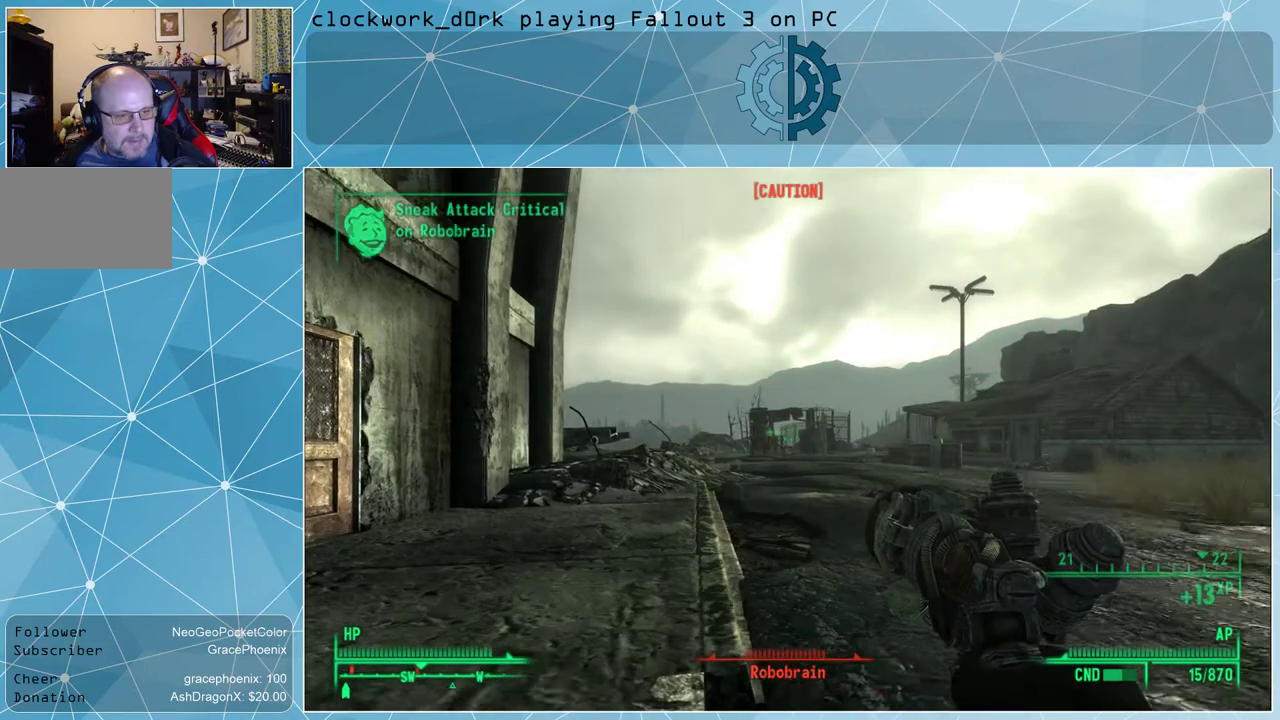
{"keys": ["a", "w"], "mouse": [], "events": []}
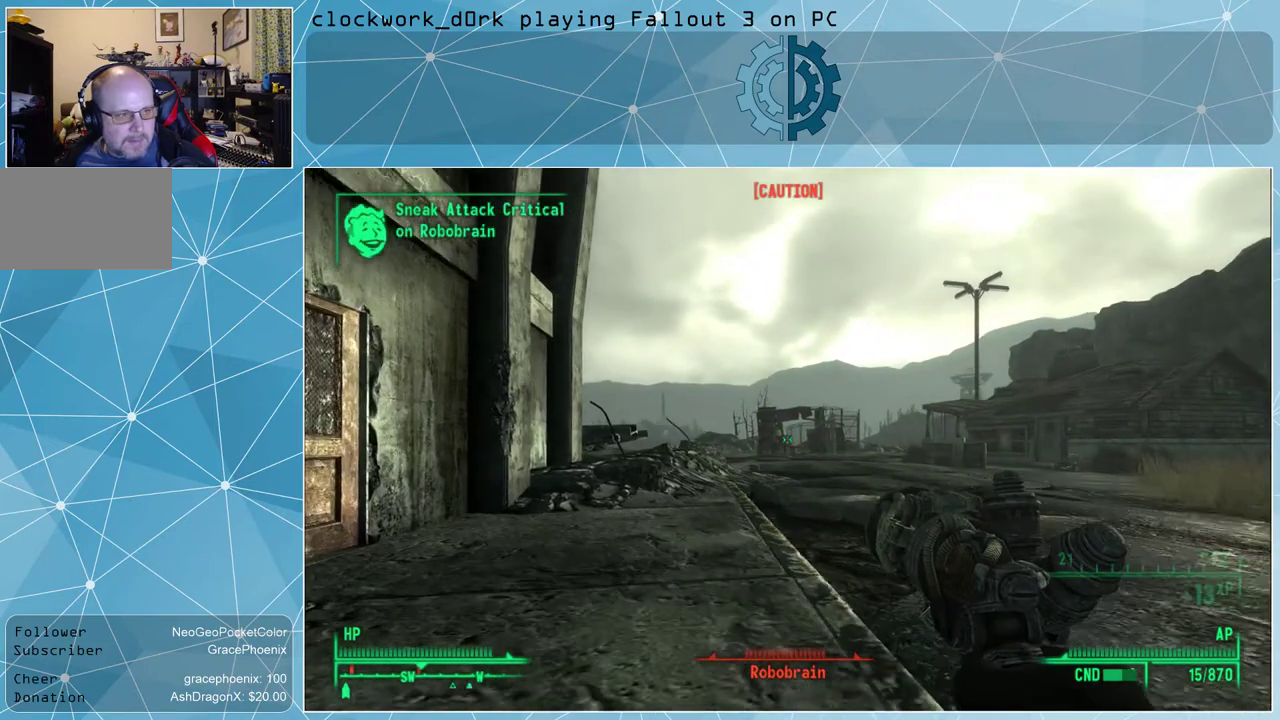
{"keys": ["a", "w"], "mouse": [], "events": []}
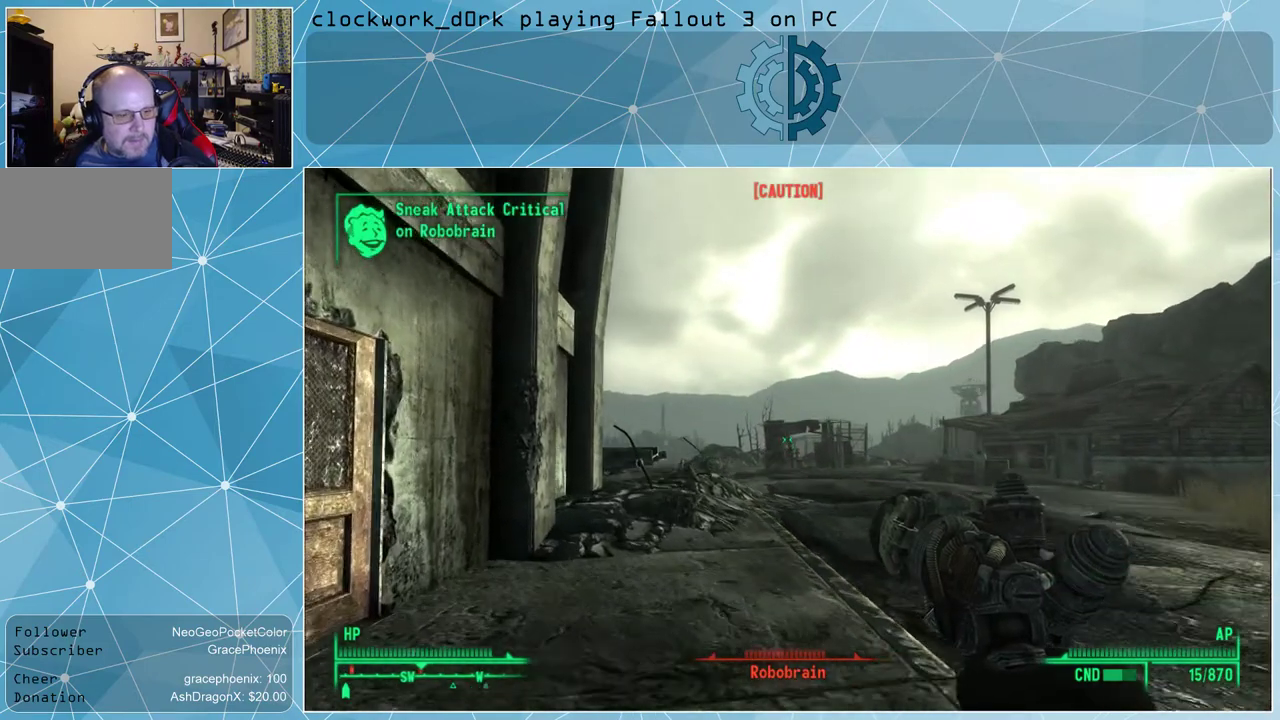
{"keys": ["w"], "mouse": [], "events": [[200, "a", "up"]]}
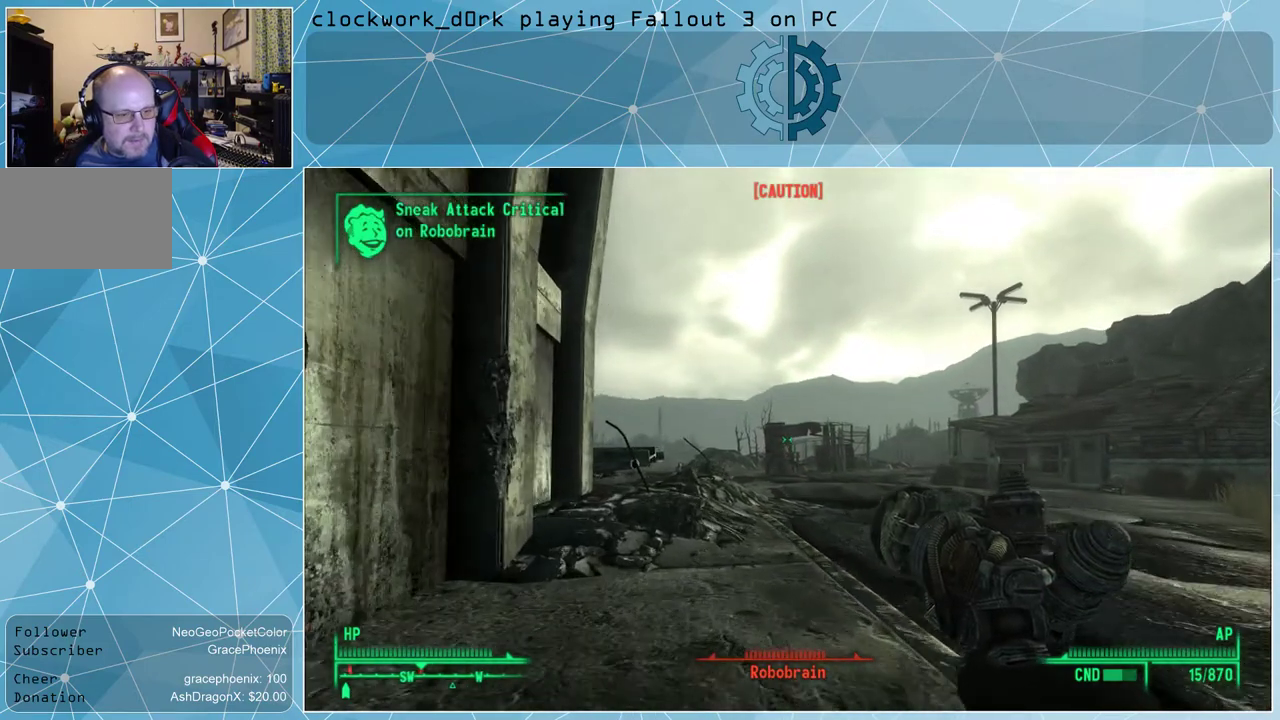
{"keys": [], "mouse": [], "events": [[34, "v", "down"], [67, "v", "up"], [167, "w", "up"]]}
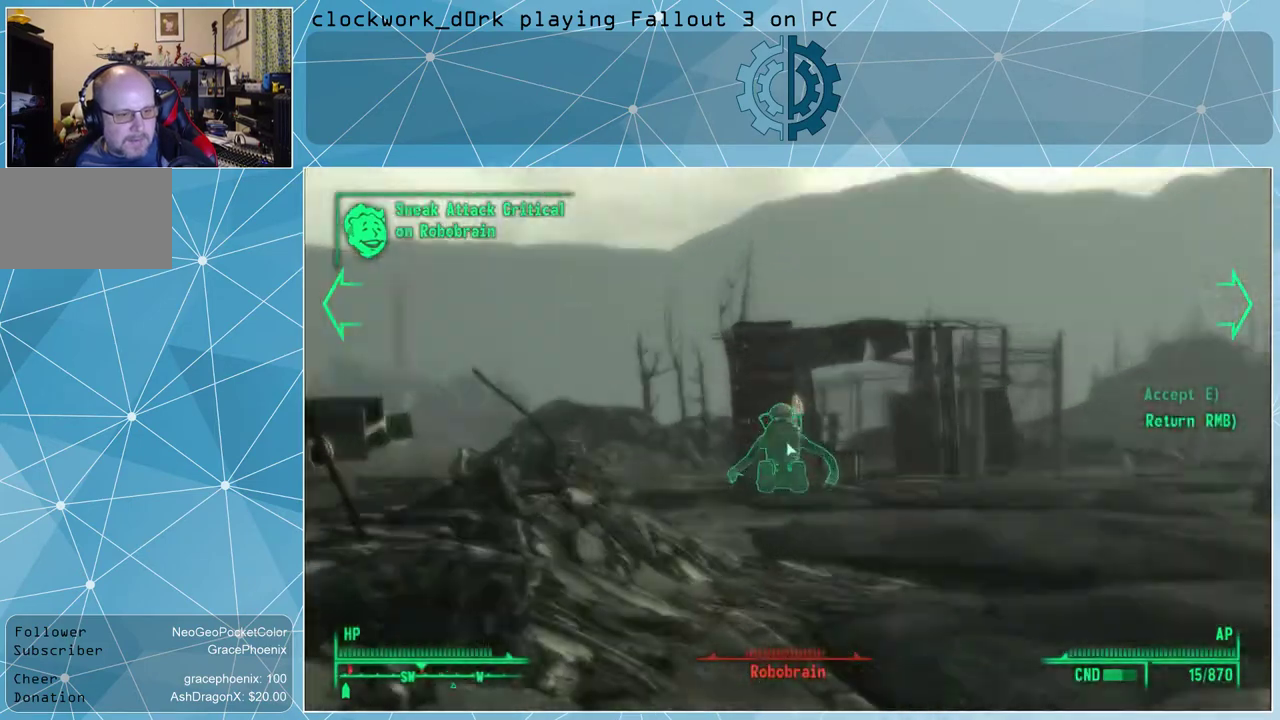
{"keys": [], "mouse": [], "events": []}
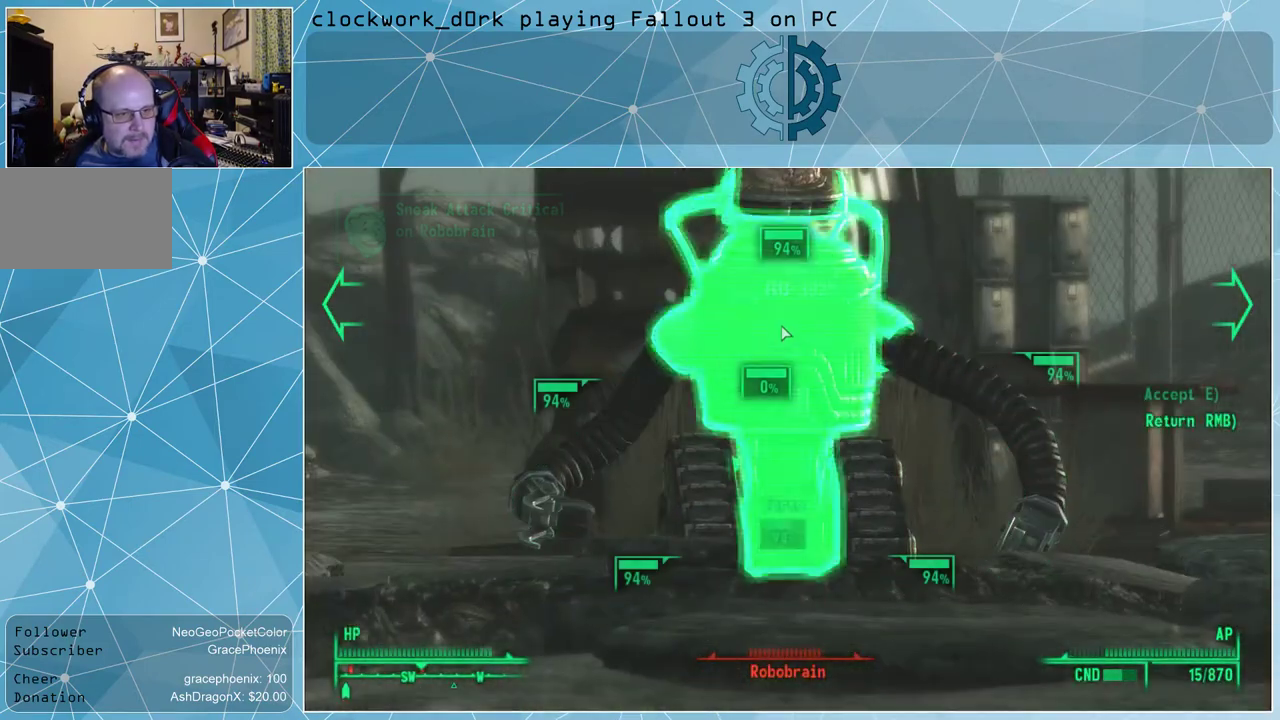
{"keys": [], "mouse": [], "events": []}
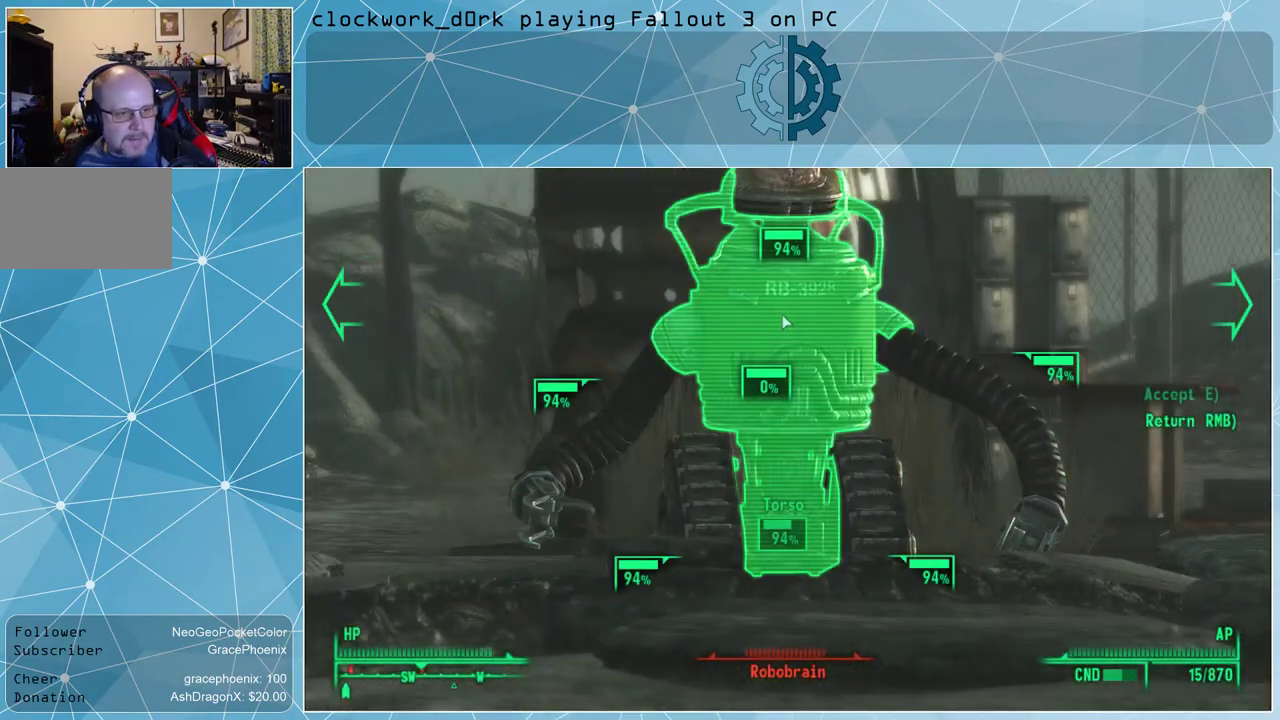
{"keys": [], "mouse": [], "events": []}
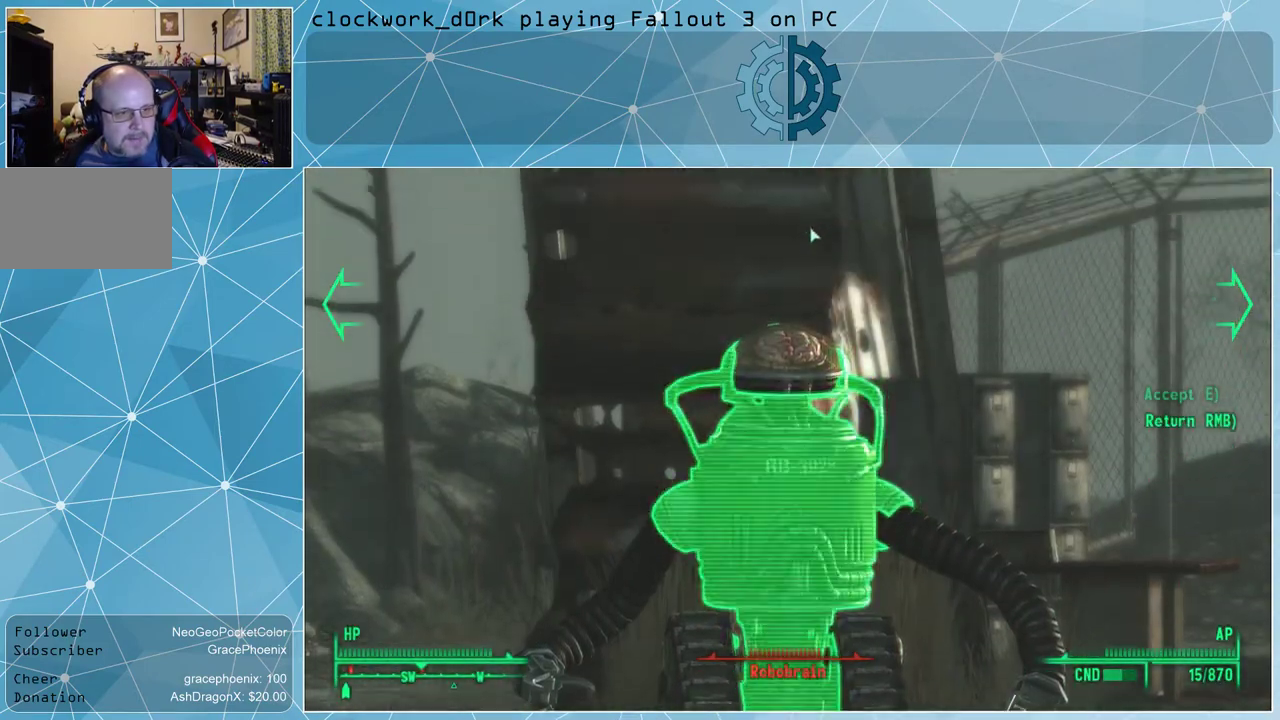
{"keys": [], "mouse": [], "events": []}
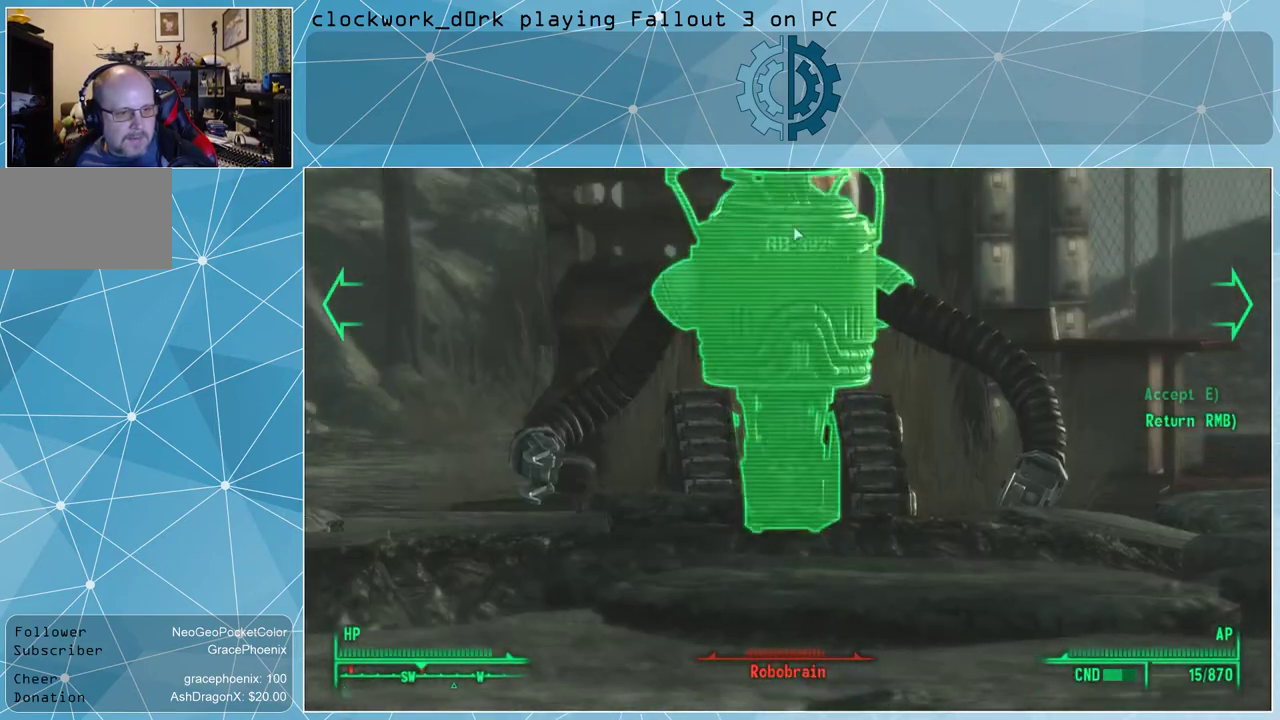
{"keys": [], "mouse": [], "events": []}
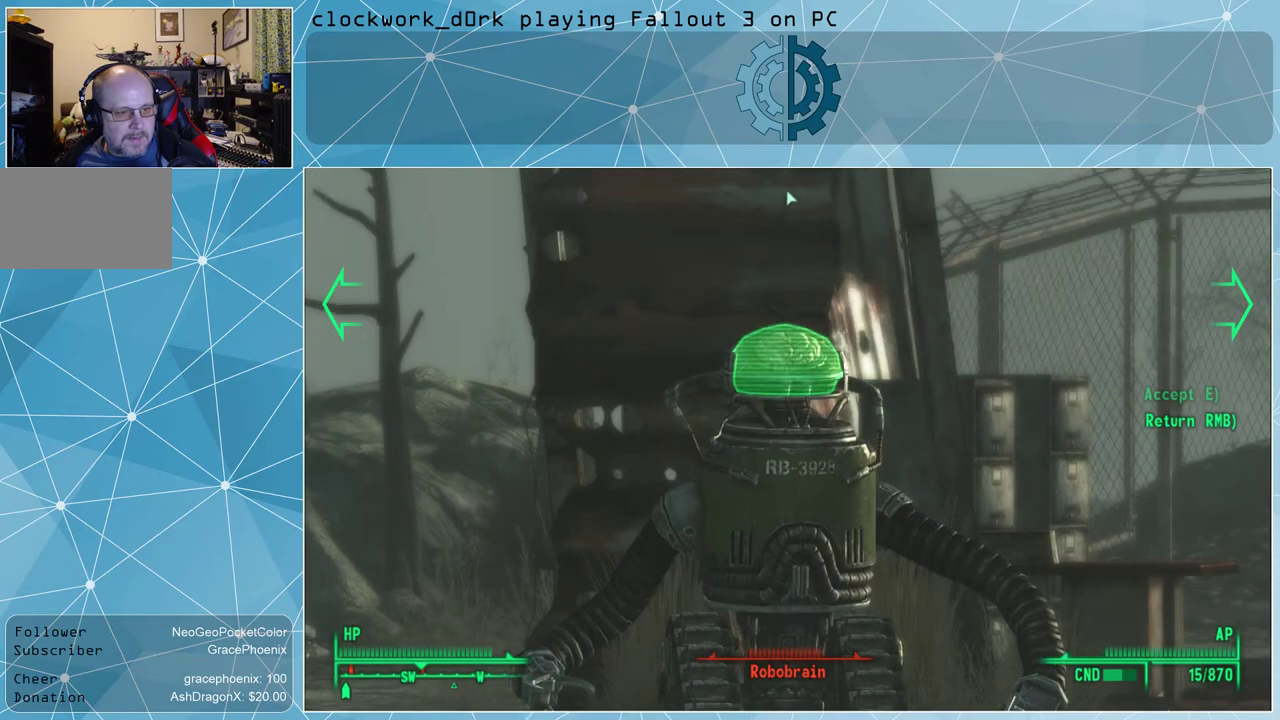
{"keys": [], "mouse": [], "events": []}
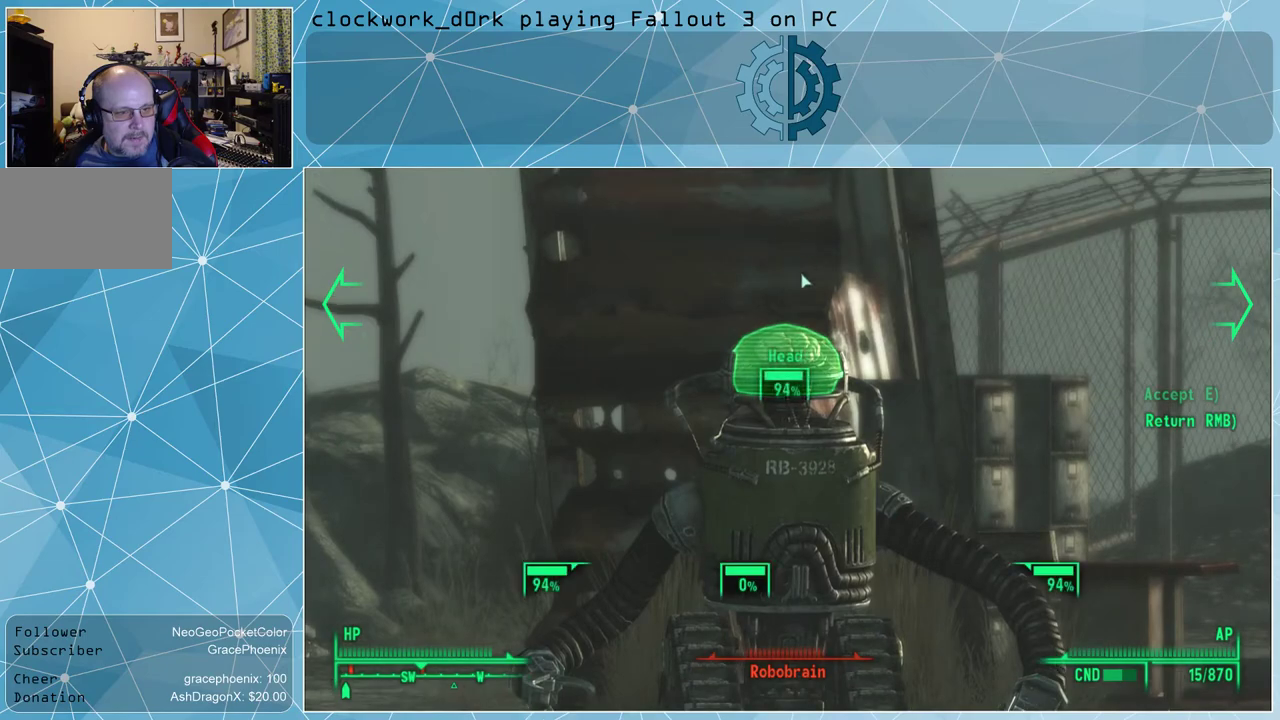
{"keys": [], "mouse": [], "events": []}
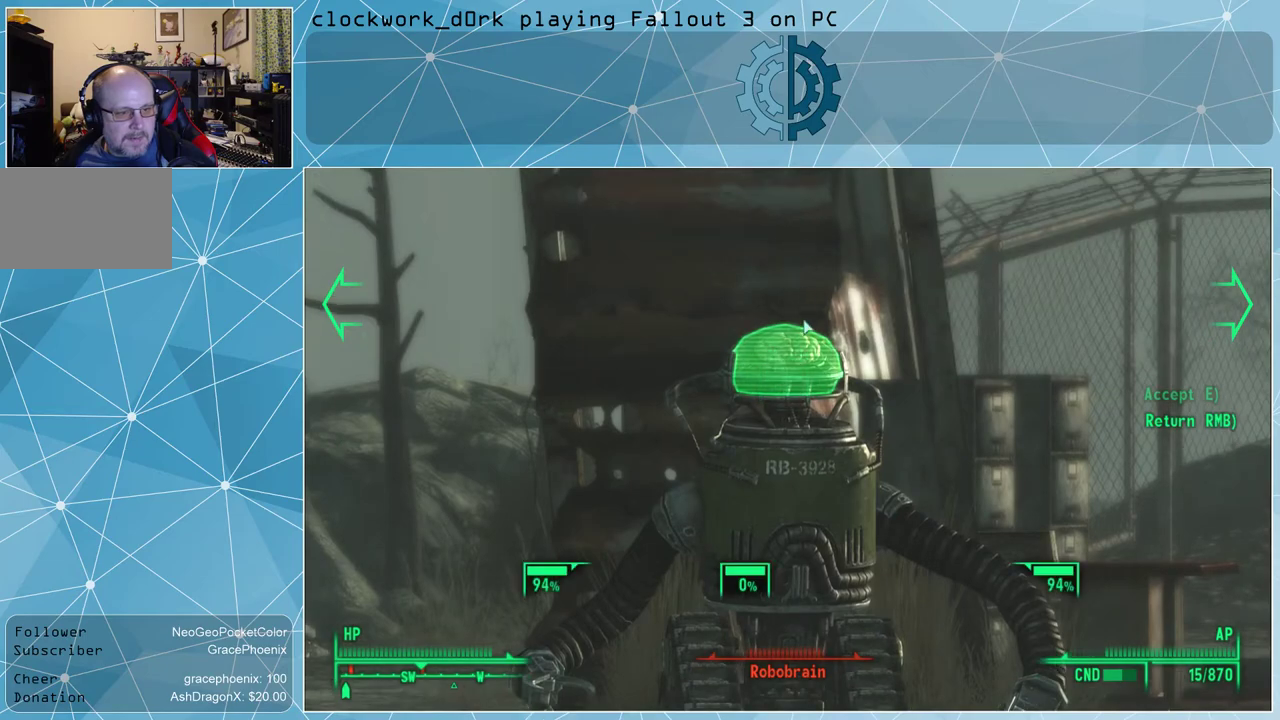
{"keys": [], "mouse": [], "events": []}
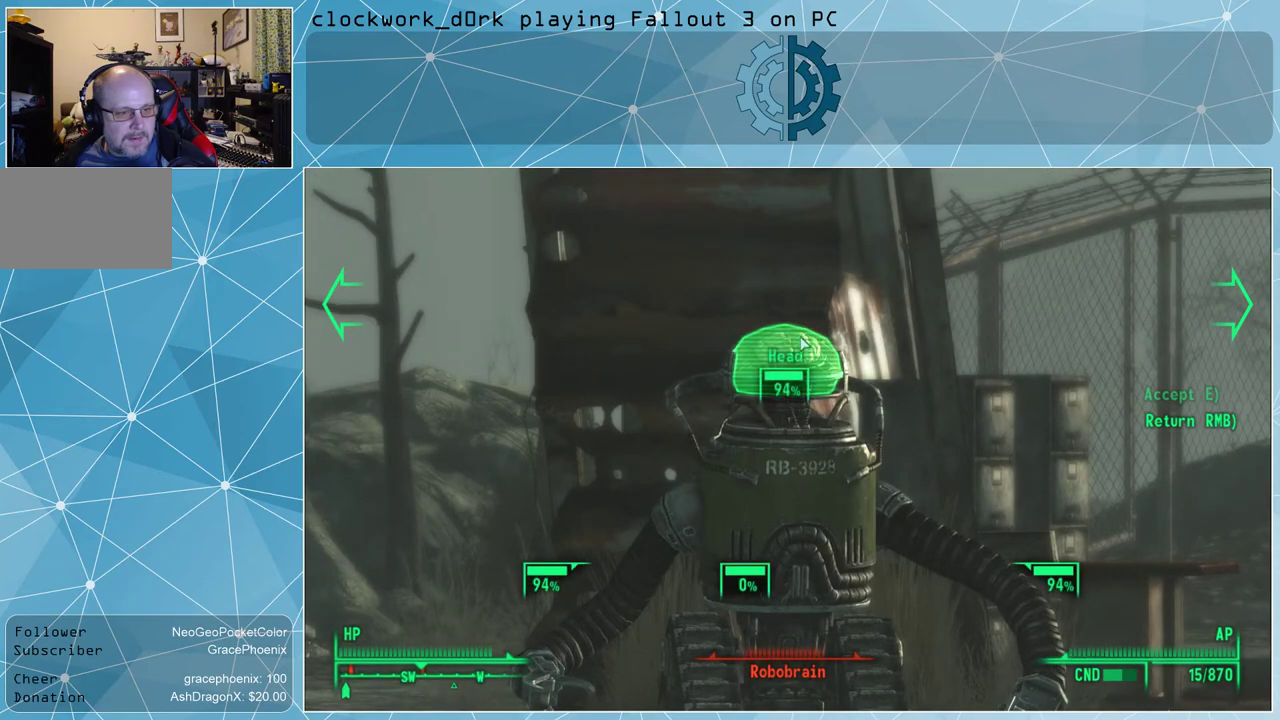
{"keys": [], "mouse": [], "events": [[234, "mouse_left", "down"], [300, "mouse_left", "up"], [400, "mouse_left", "down"], [467, "mouse_left", "up"]]}
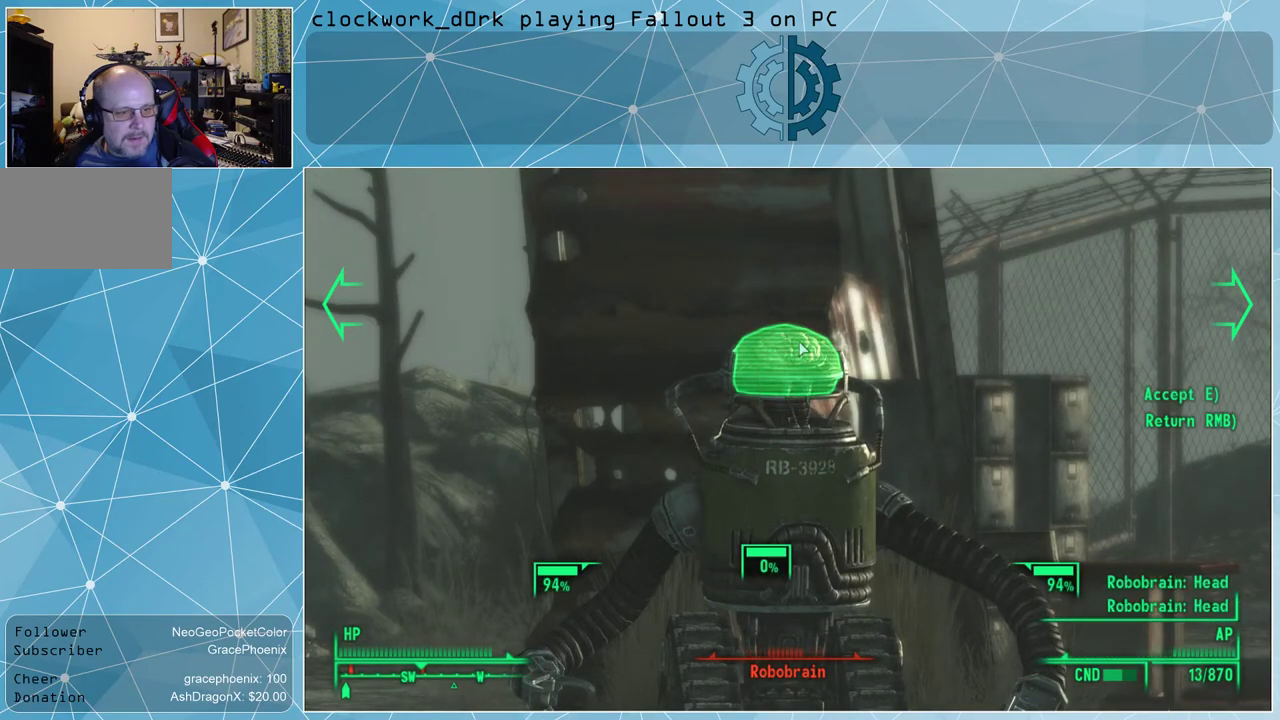
{"keys": [], "mouse": ["left"], "events": [[34, "mouse_left", "down"], [134, "mouse_left", "up"], [234, "mouse_left", "down"], [267, "mouse_left", "up"], [367, "mouse_left", "down"], [467, "mouse_left", "up"], [500, "mouse_left", "down"]]}
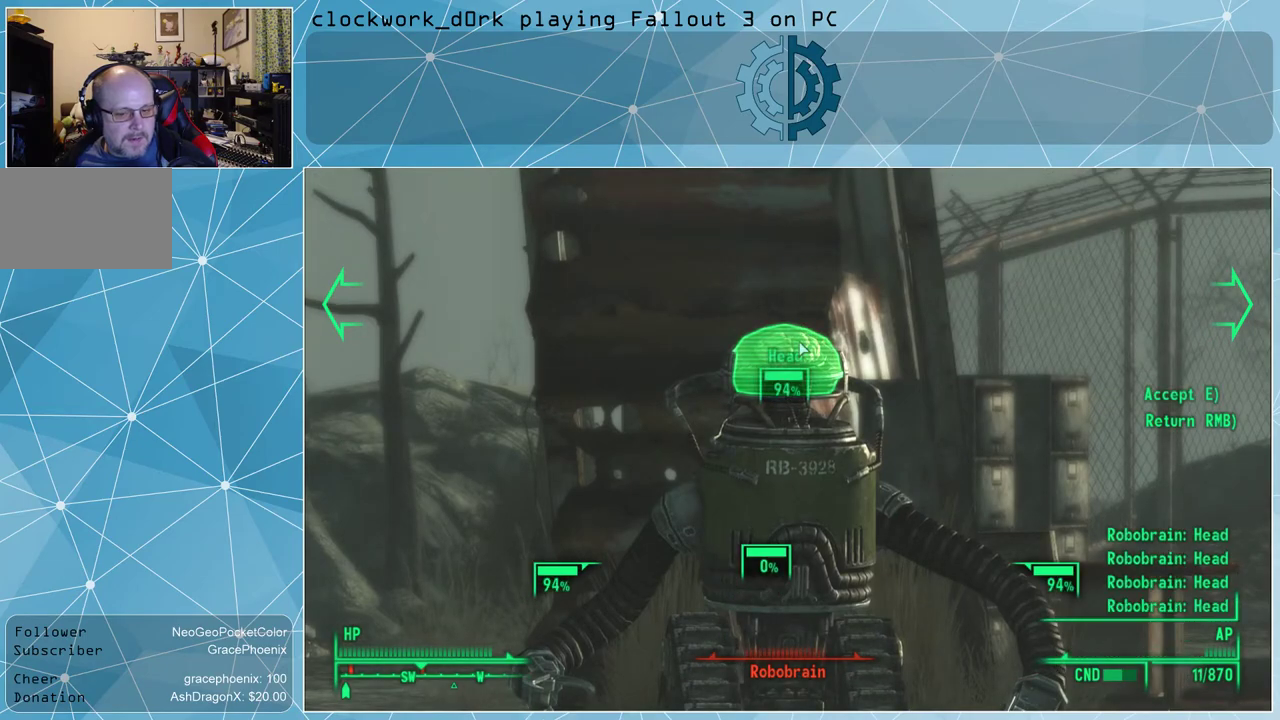
{"keys": [], "mouse": [], "events": [[100, "mouse_left", "up"], [200, "mouse_left", "down"], [234, "mouse_left", "up"], [434, "e", "down"], [467, "e", "up"]]}